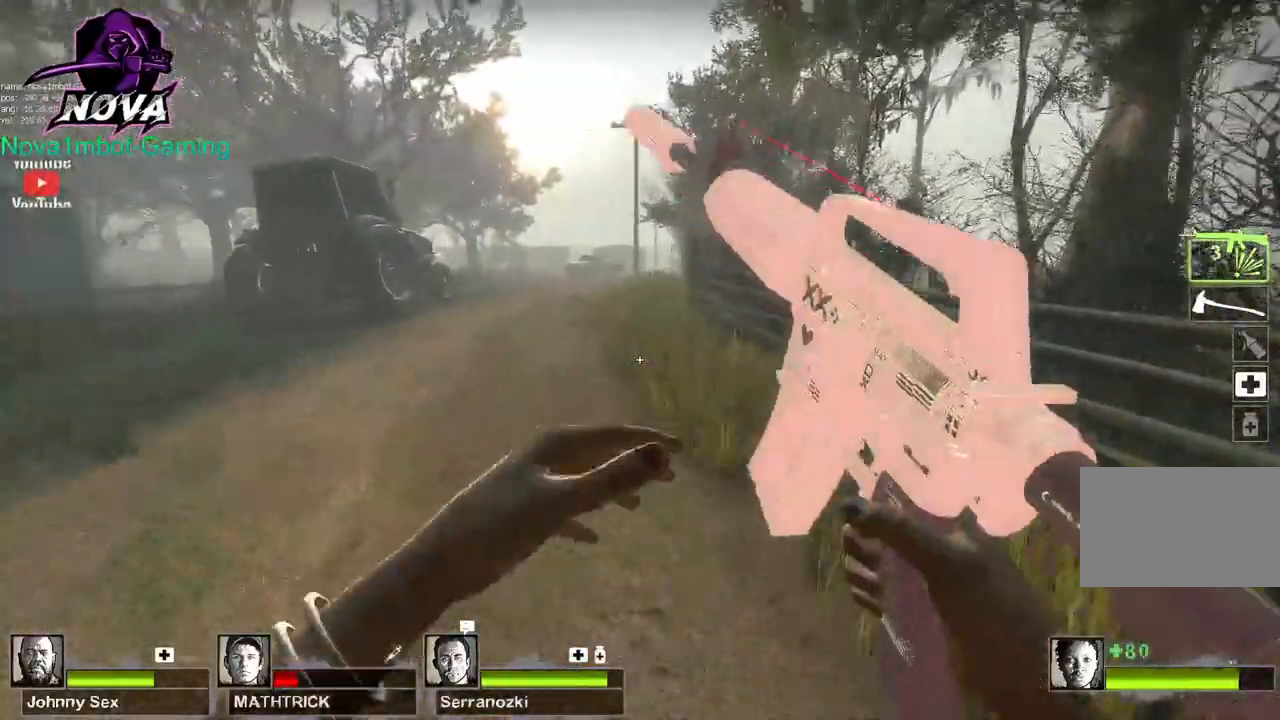
Gameplay with keyboard and mouse; each line is a JSON object with the keys and mouse buttons held at the frame after it. "events" lists presses ("down") and releases ("up") of "1", "2", "3", "4", "5", "a", "alt", "c", "caps_lock", "ctrl", "d", "e", "f", "g", "q", "r", "s", "shift", "space", "t", "tab", "v", "w", "x", "z", "mouse_left", "mouse_wheel" and "mouse_right" between this image and that frame as [ms after this image, input, new state], when the widget could be followed in between. "mouse_left", "mouse_wheel", "mouse_right" = the "left", "wheel", "right" buttons of the "mouse" list. No other keys are recorded. "wheel" means that the mouse wheel is clicked or scrolled. Not read: mouse_move.
{"keys": ["w"], "mouse": [], "events": [[200, "w", "down"], [300, "a", "up"]]}
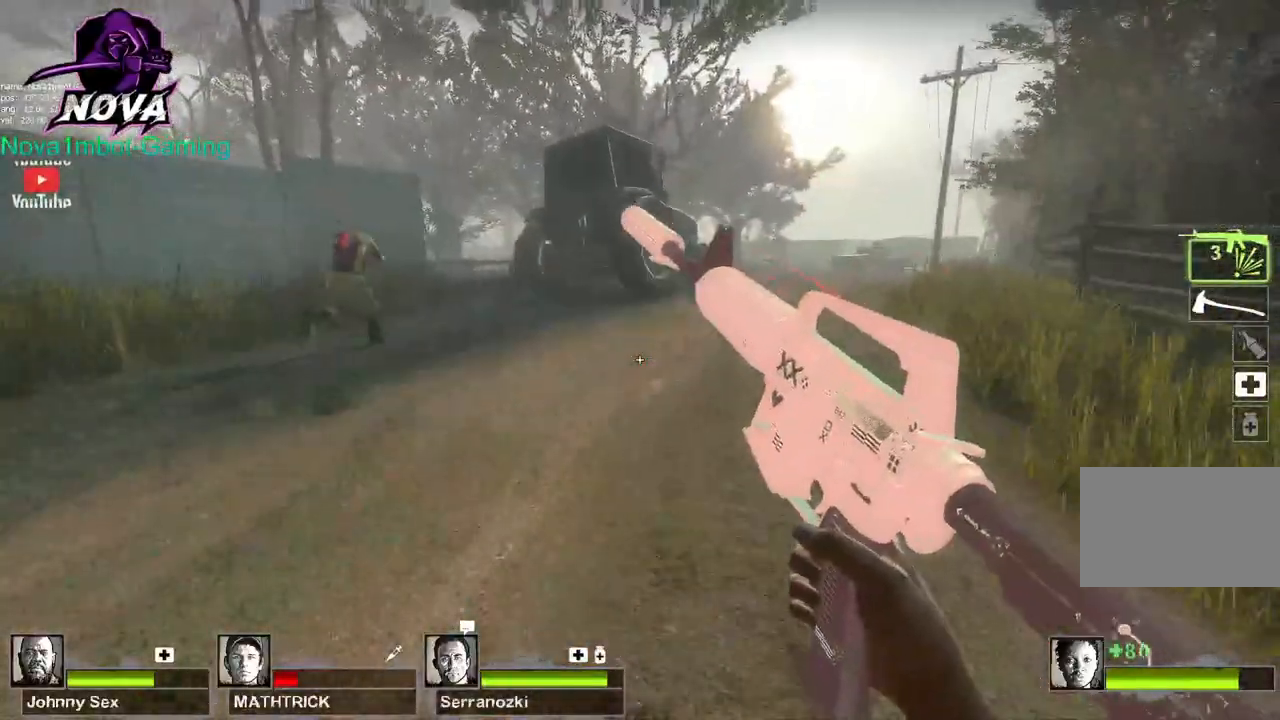
{"keys": ["s"], "mouse": [], "events": [[167, "space", "down"], [217, "w", "up"], [267, "space", "up"], [350, "s", "down"]]}
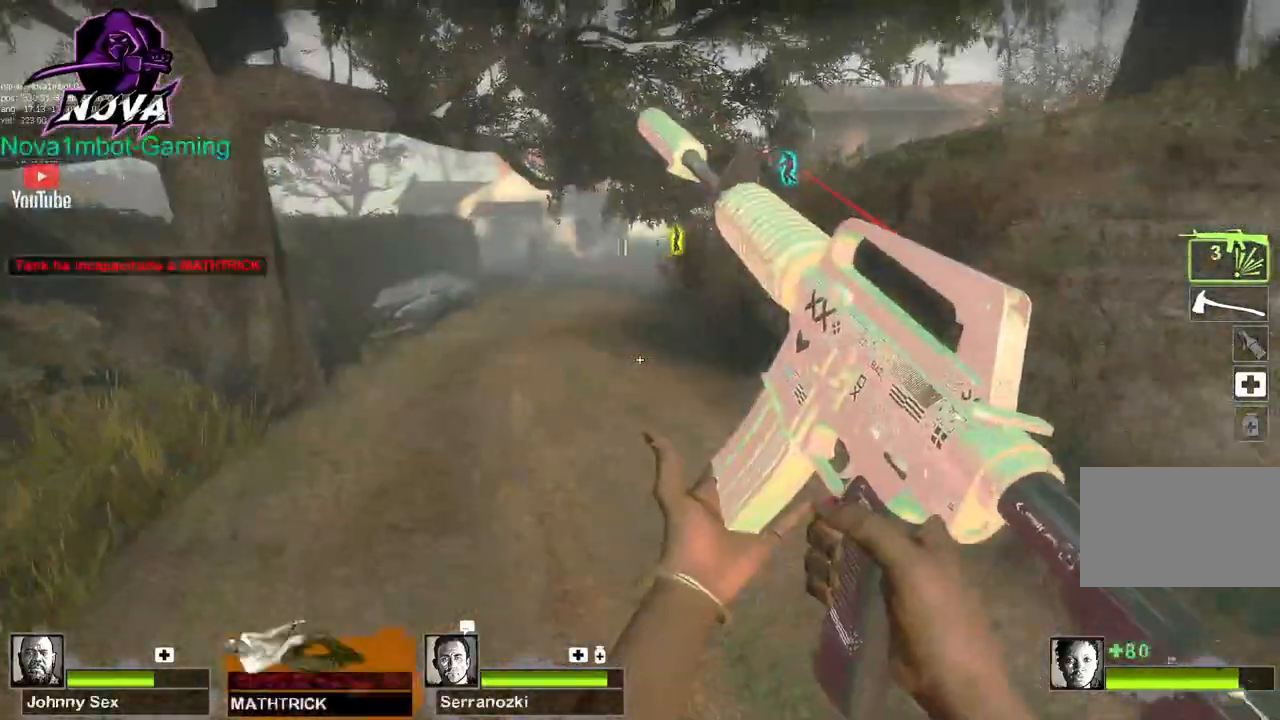
{"keys": ["s"], "mouse": [], "events": [[317, "space", "down"], [467, "space", "up"]]}
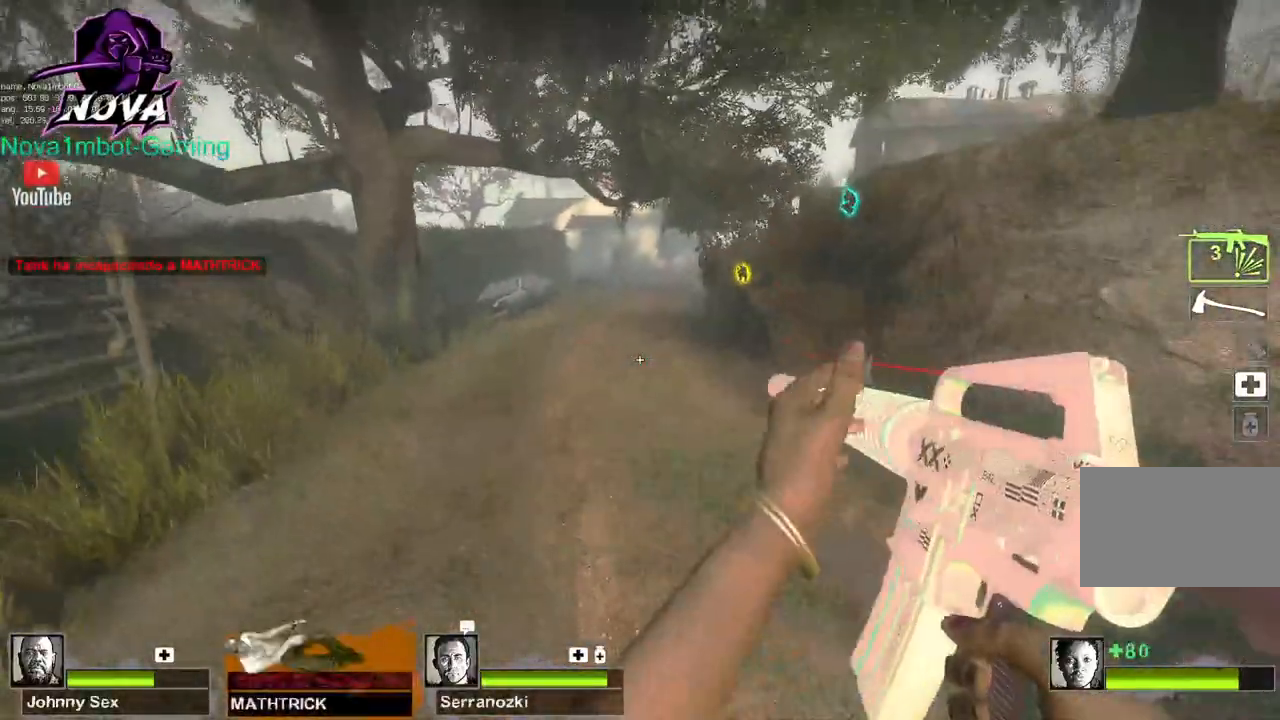
{"keys": ["w"], "mouse": [], "events": [[250, "a", "down"], [300, "s", "up"], [383, "w", "down"], [433, "a", "up"]]}
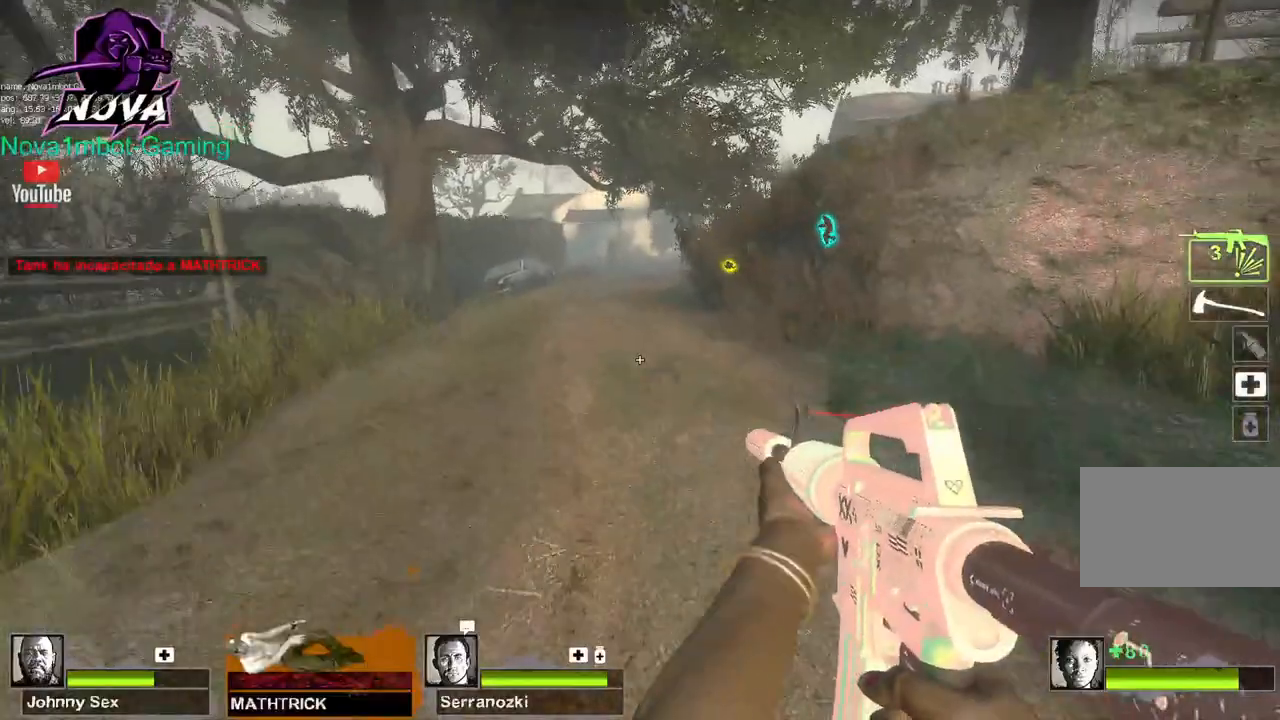
{"keys": ["space"], "mouse": [], "events": [[450, "space", "down"], [500, "w", "up"]]}
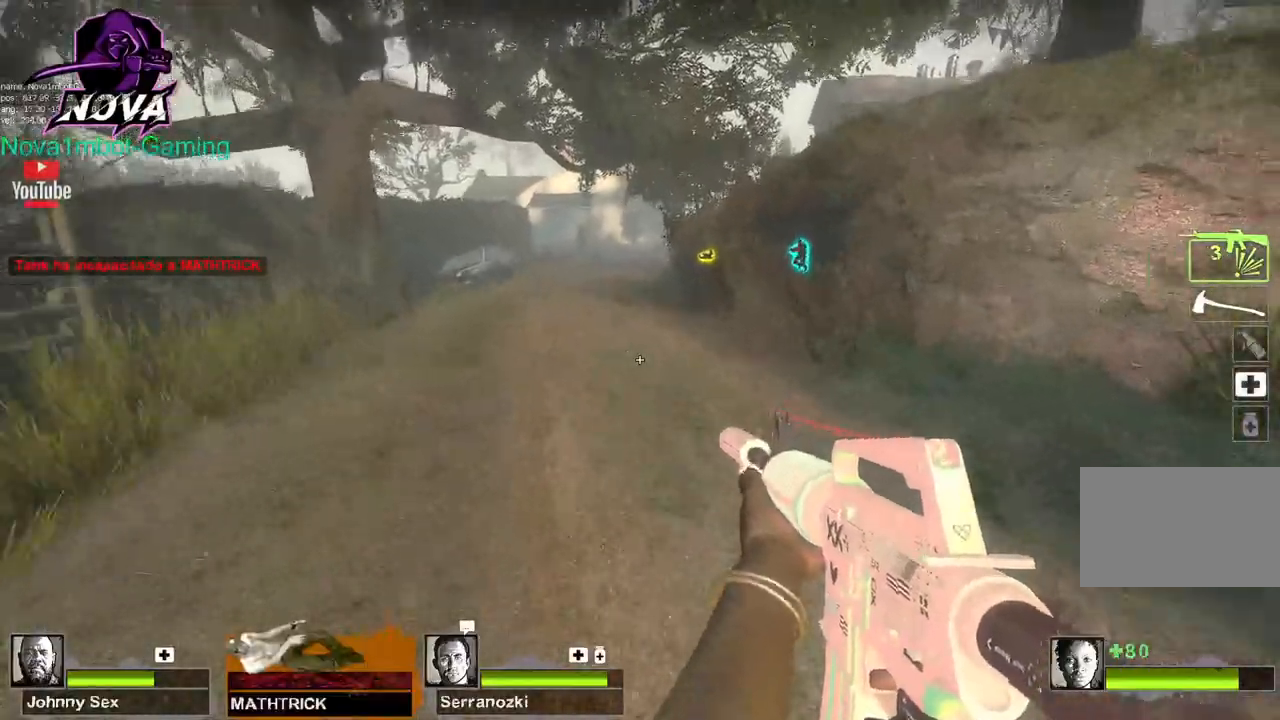
{"keys": ["a"], "mouse": [], "events": [[50, "a", "down"], [50, "space", "up"]]}
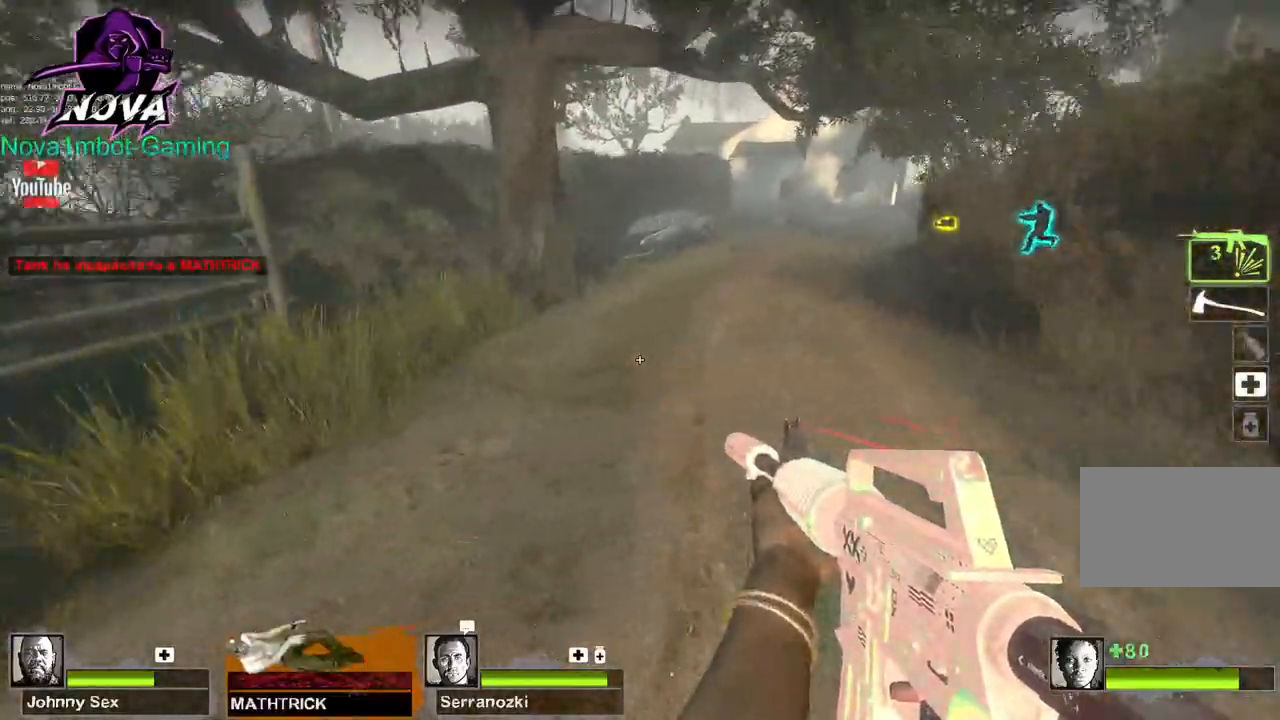
{"keys": ["d"], "mouse": [], "events": [[100, "space", "down"], [150, "a", "up"], [150, "d", "down"], [250, "space", "up"]]}
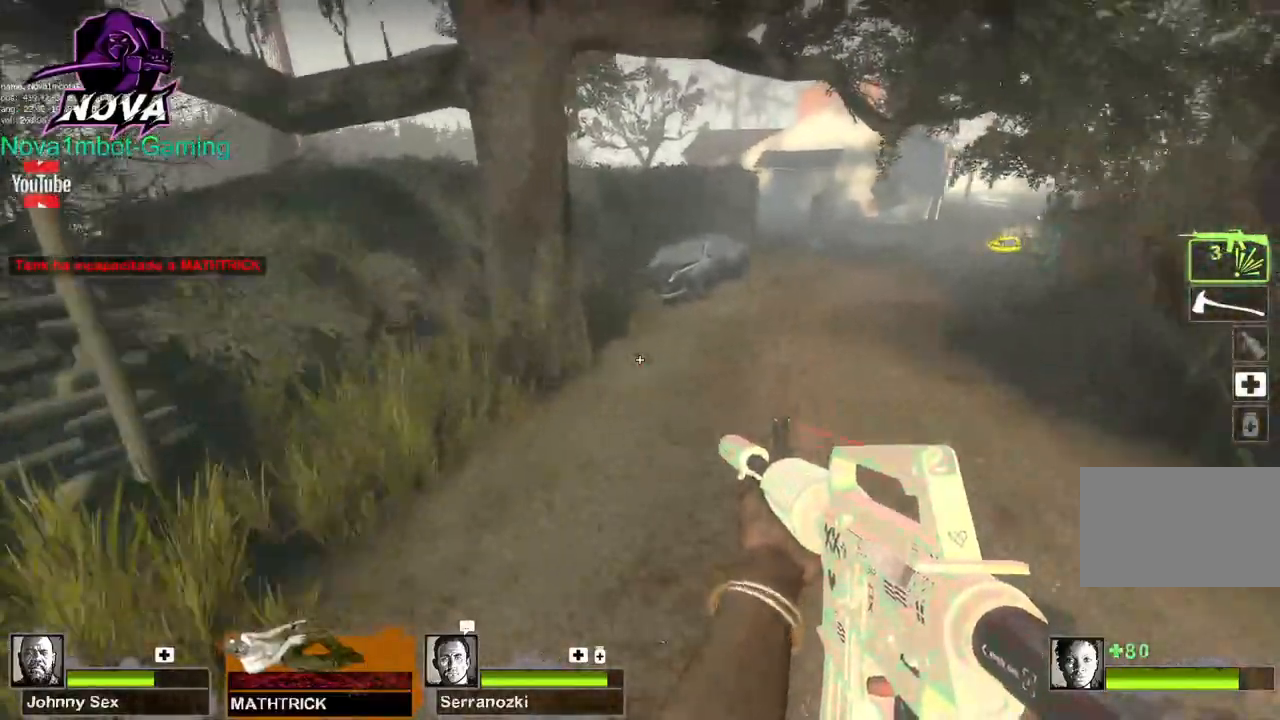
{"keys": ["a"], "mouse": [], "events": [[317, "a", "down"], [317, "space", "down"], [350, "d", "up"], [400, "space", "up"]]}
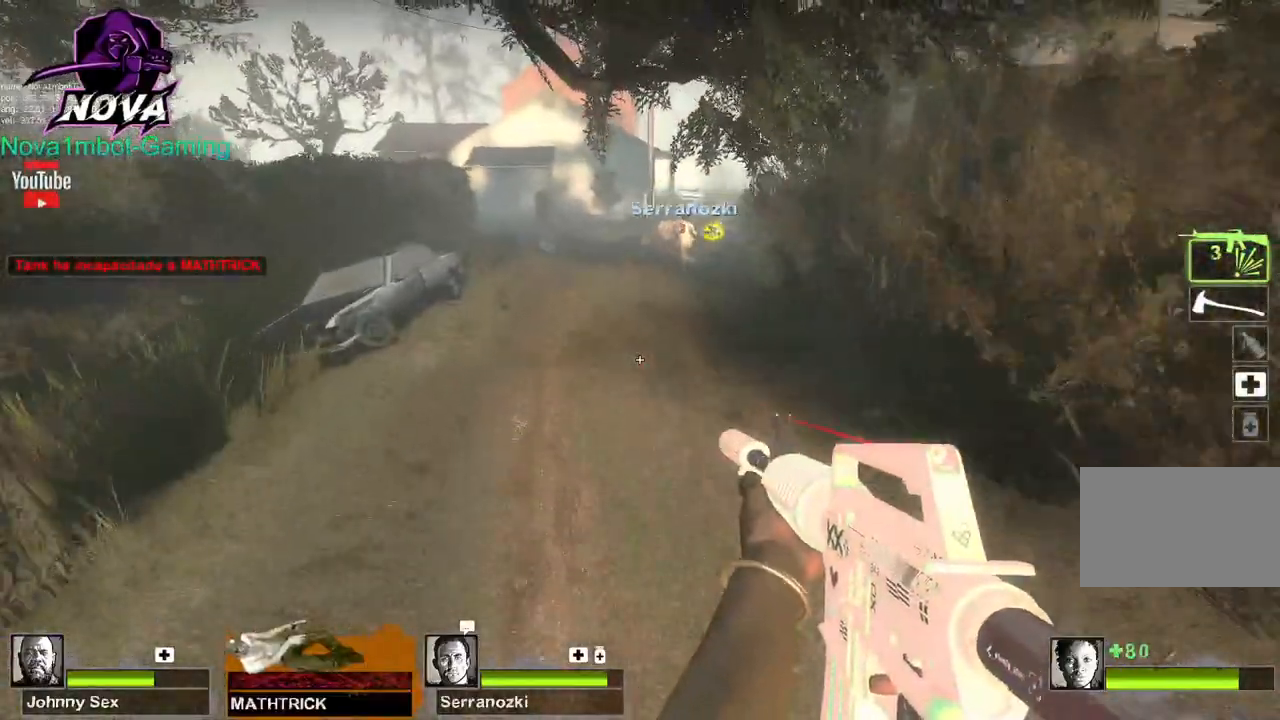
{"keys": ["d", "space"], "mouse": [], "events": [[417, "space", "down"], [467, "a", "up"], [467, "d", "down"]]}
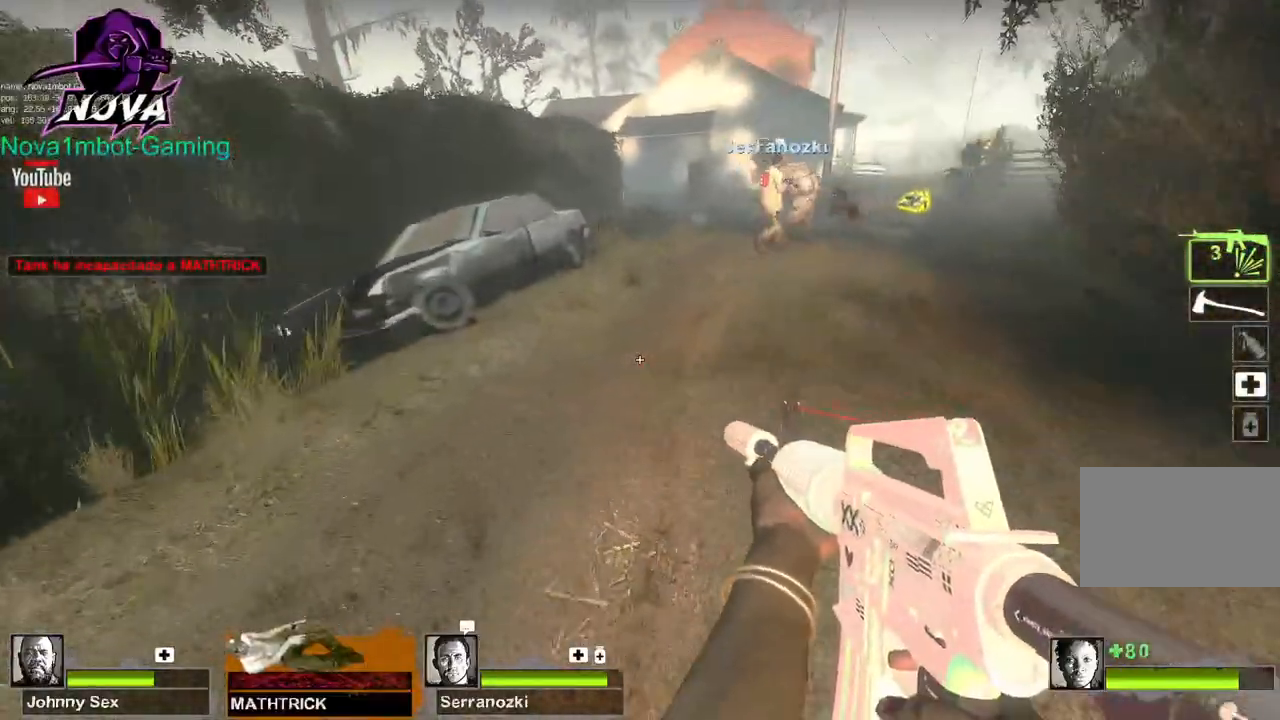
{"keys": ["d", "w"], "mouse": [], "events": [[100, "space", "up"], [483, "w", "down"]]}
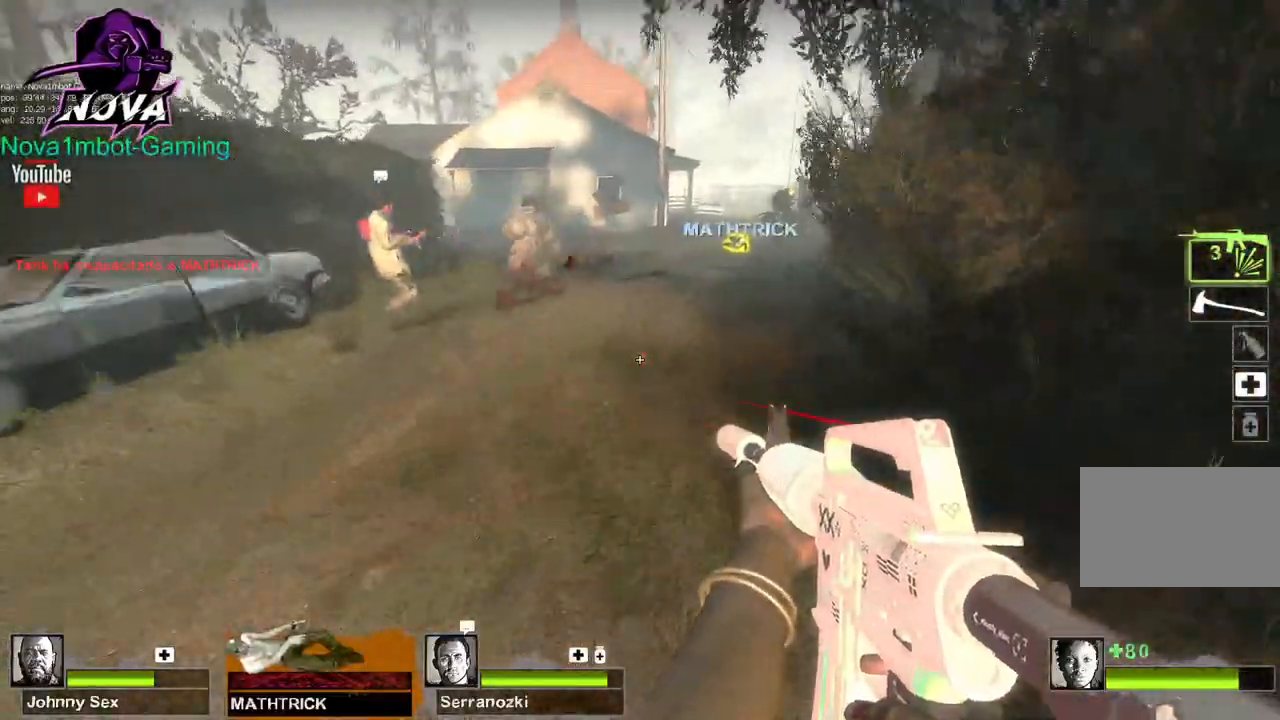
{"keys": ["w"], "mouse": [], "events": [[33, "d", "up"]]}
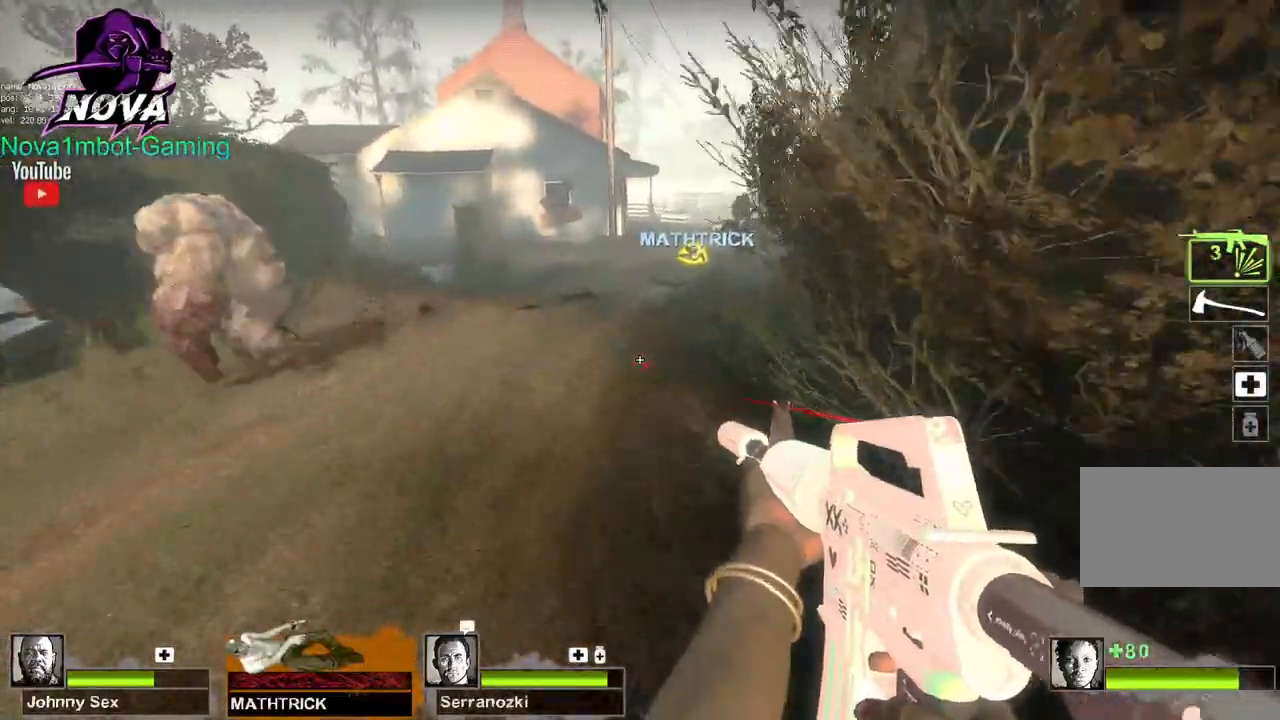
{"keys": ["w"], "mouse": [], "events": []}
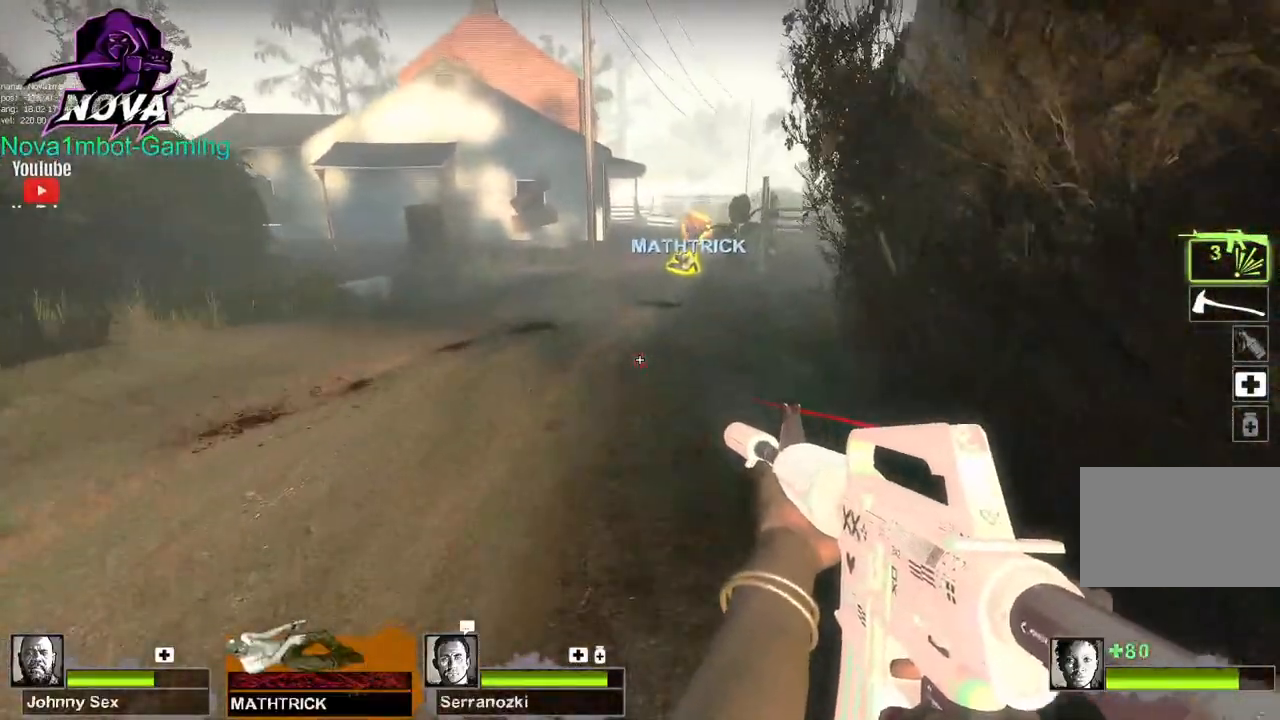
{"keys": ["d"], "mouse": [], "events": [[17, "a", "down"], [150, "a", "up"], [250, "d", "down"], [433, "w", "up"]]}
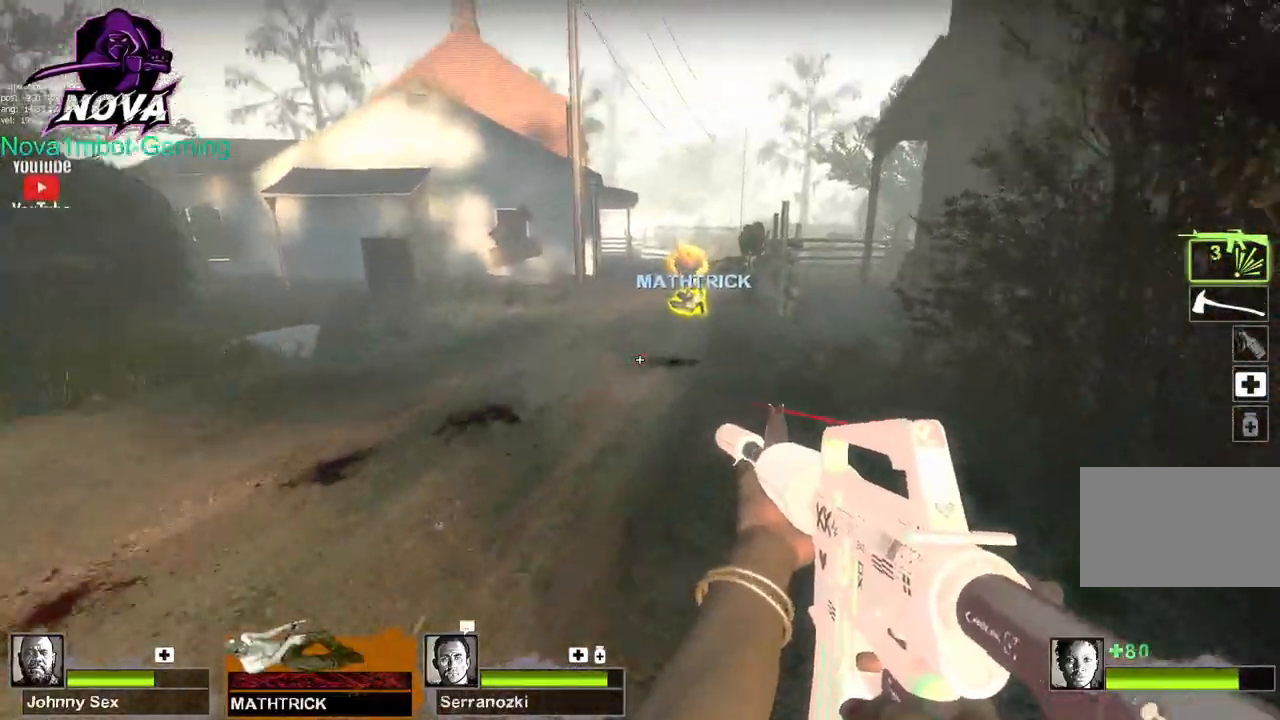
{"keys": ["w"], "mouse": ["left"], "events": [[117, "w", "down"], [167, "mouse_left", "down"], [267, "d", "up"]]}
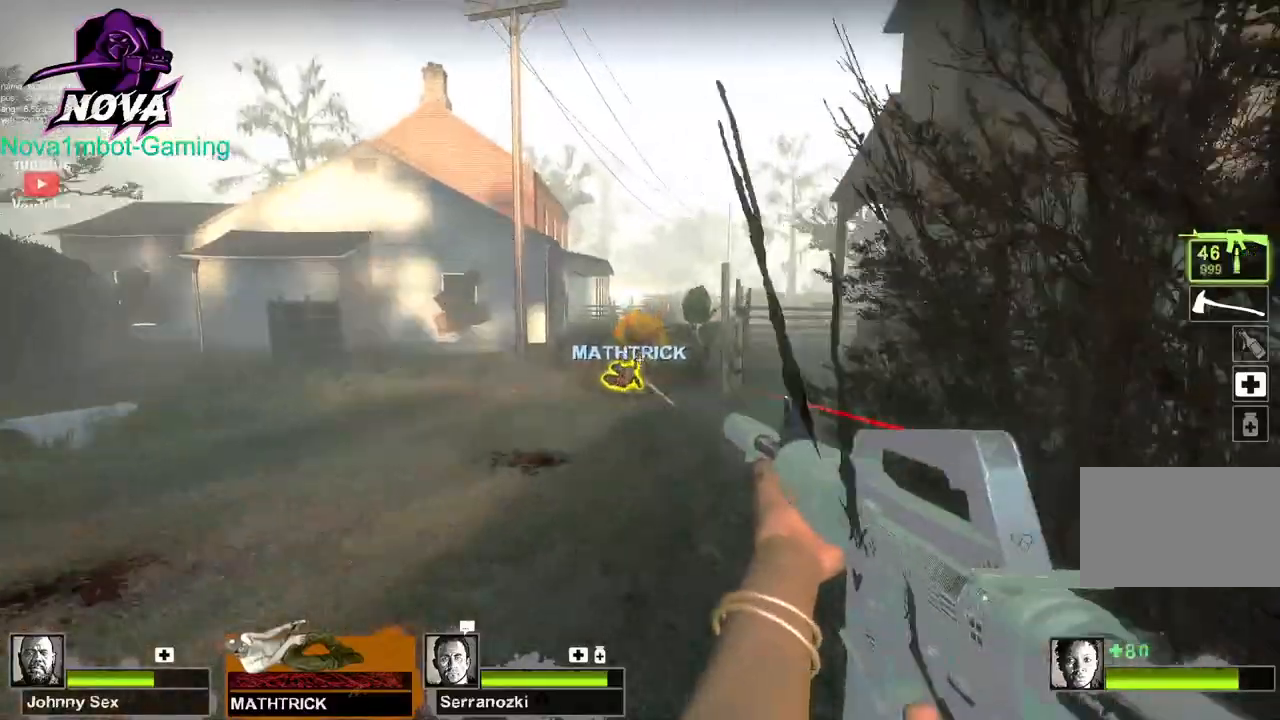
{"keys": ["w"], "mouse": ["left"], "events": [[333, "d", "down"], [467, "d", "up"]]}
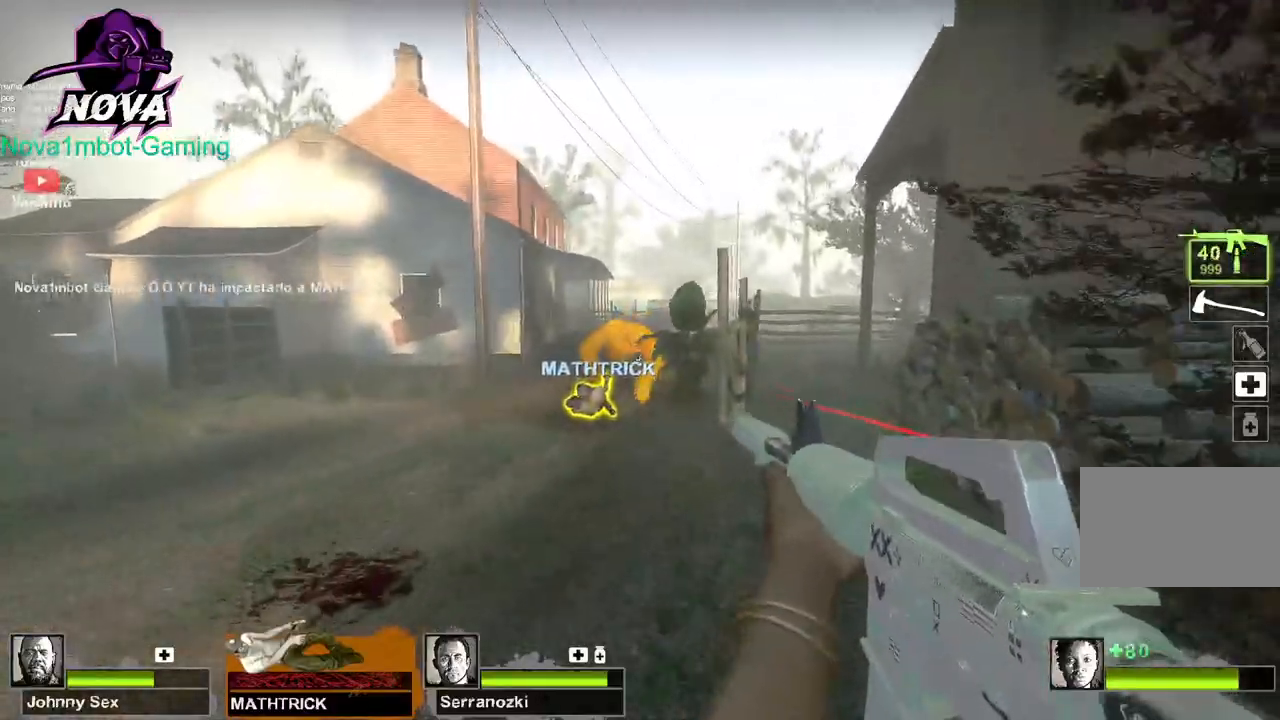
{"keys": ["d", "w"], "mouse": ["left"], "events": [[150, "mouse_left", "up"], [350, "d", "down"], [433, "mouse_left", "down"]]}
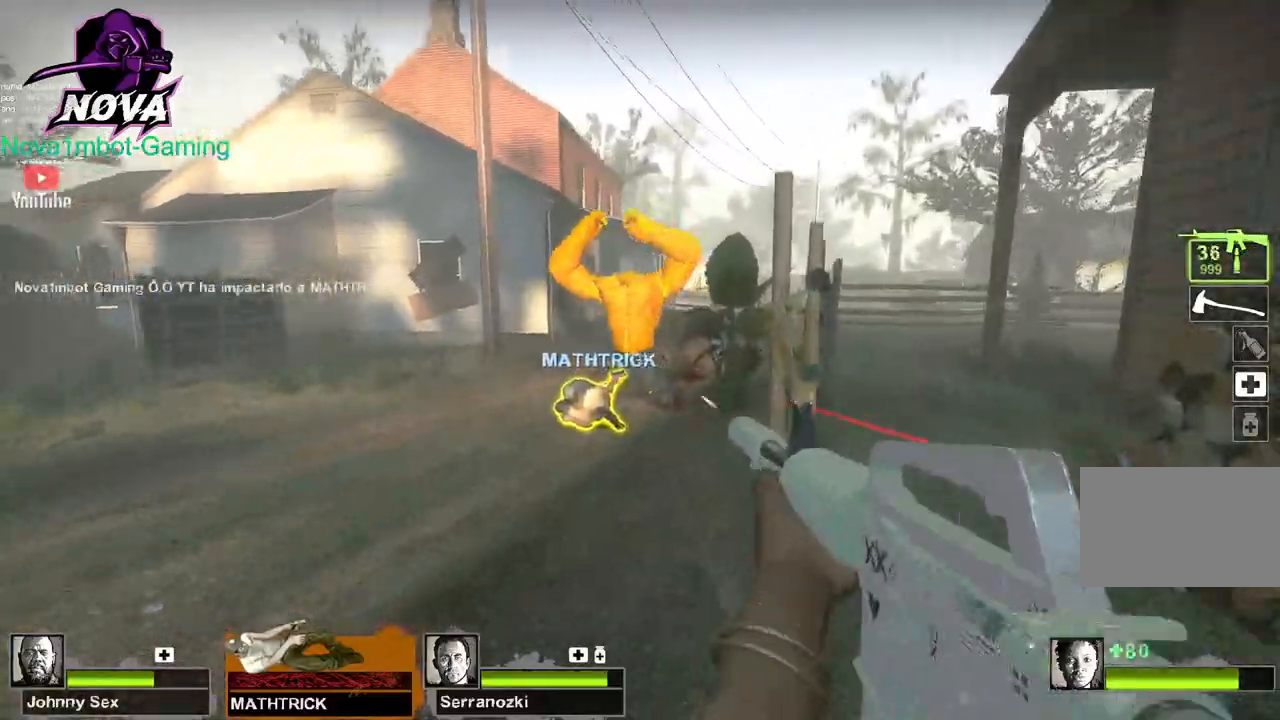
{"keys": ["d", "w"], "mouse": ["left"], "events": []}
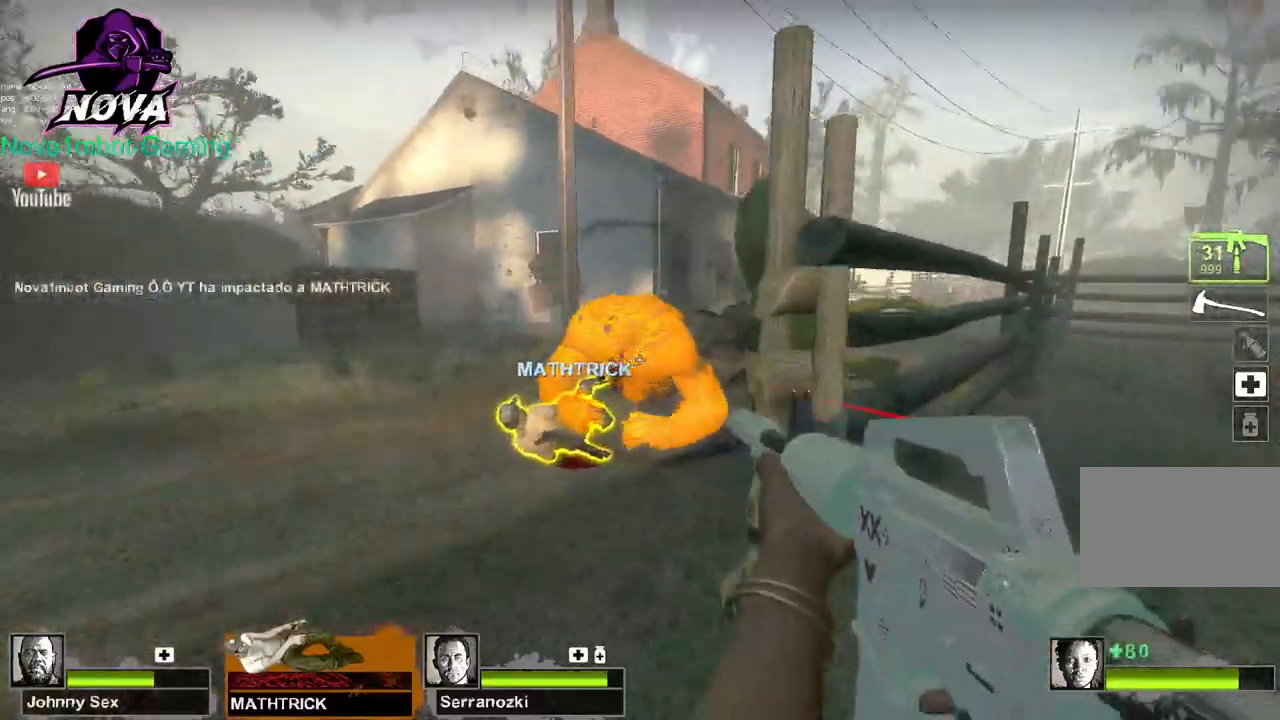
{"keys": ["d"], "mouse": ["left"], "events": [[183, "w", "up"]]}
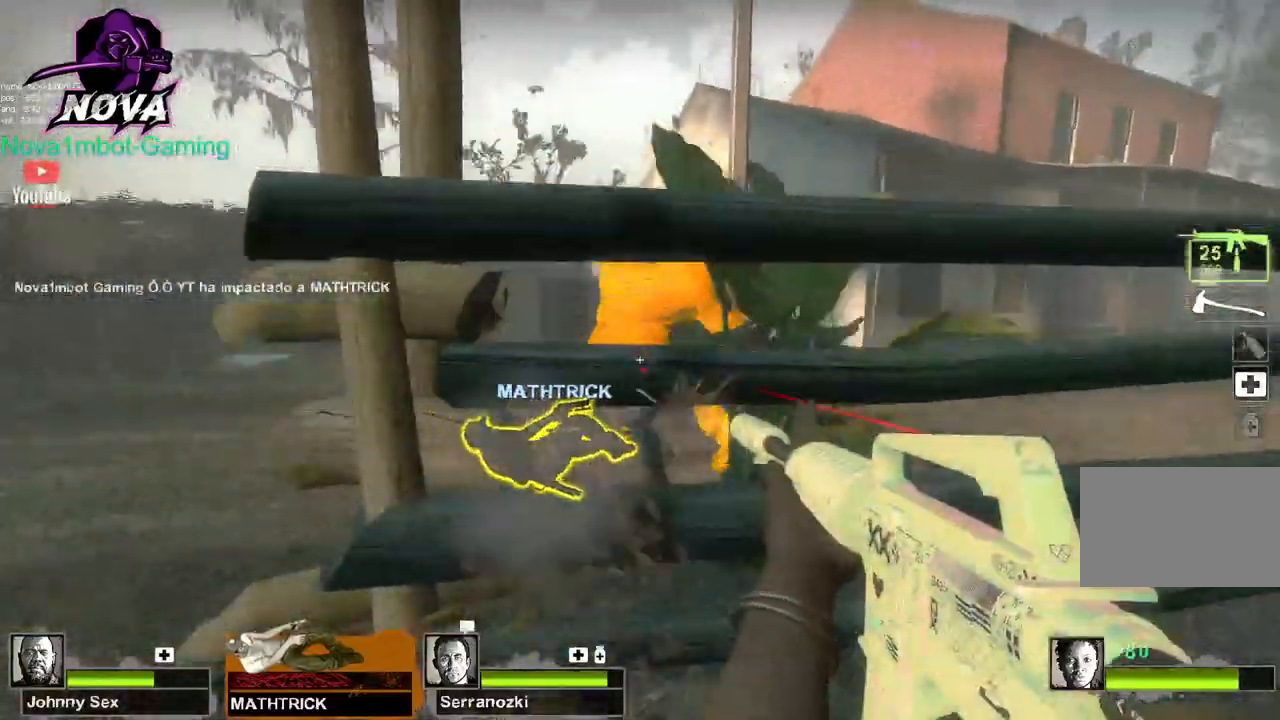
{"keys": ["d"], "mouse": ["left"], "events": []}
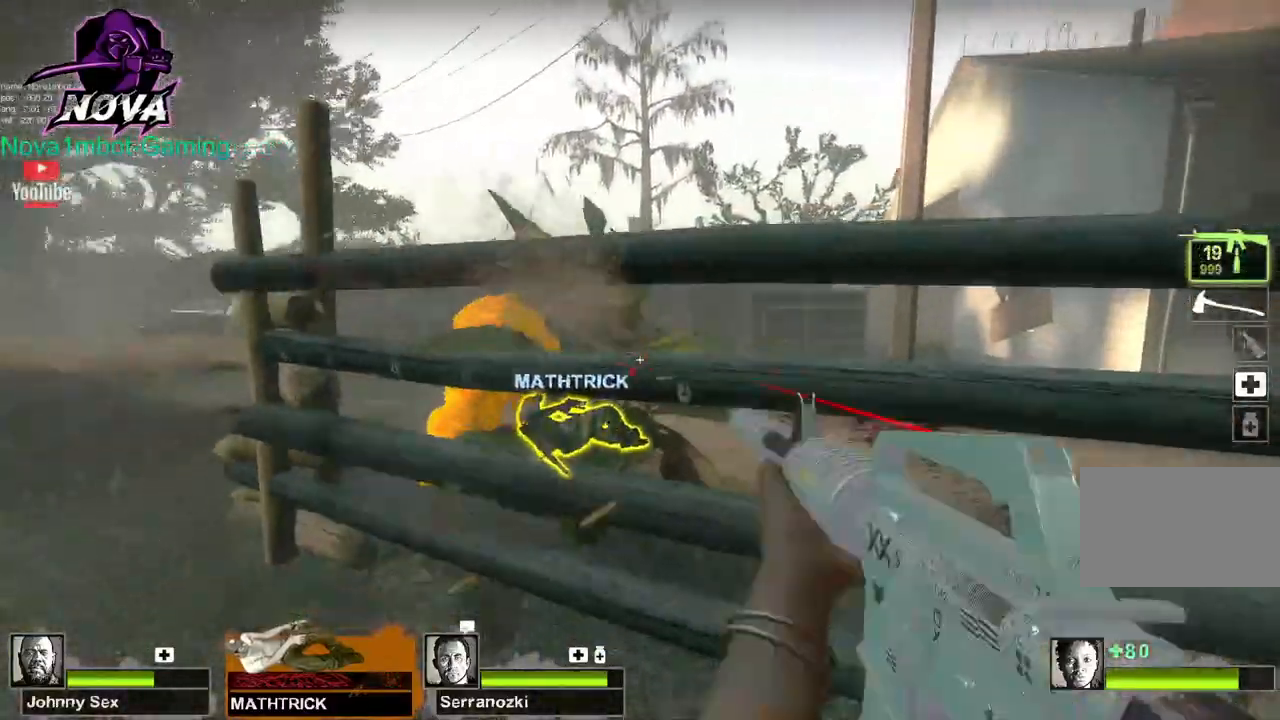
{"keys": ["d", "s"], "mouse": ["left"], "events": [[350, "s", "down"]]}
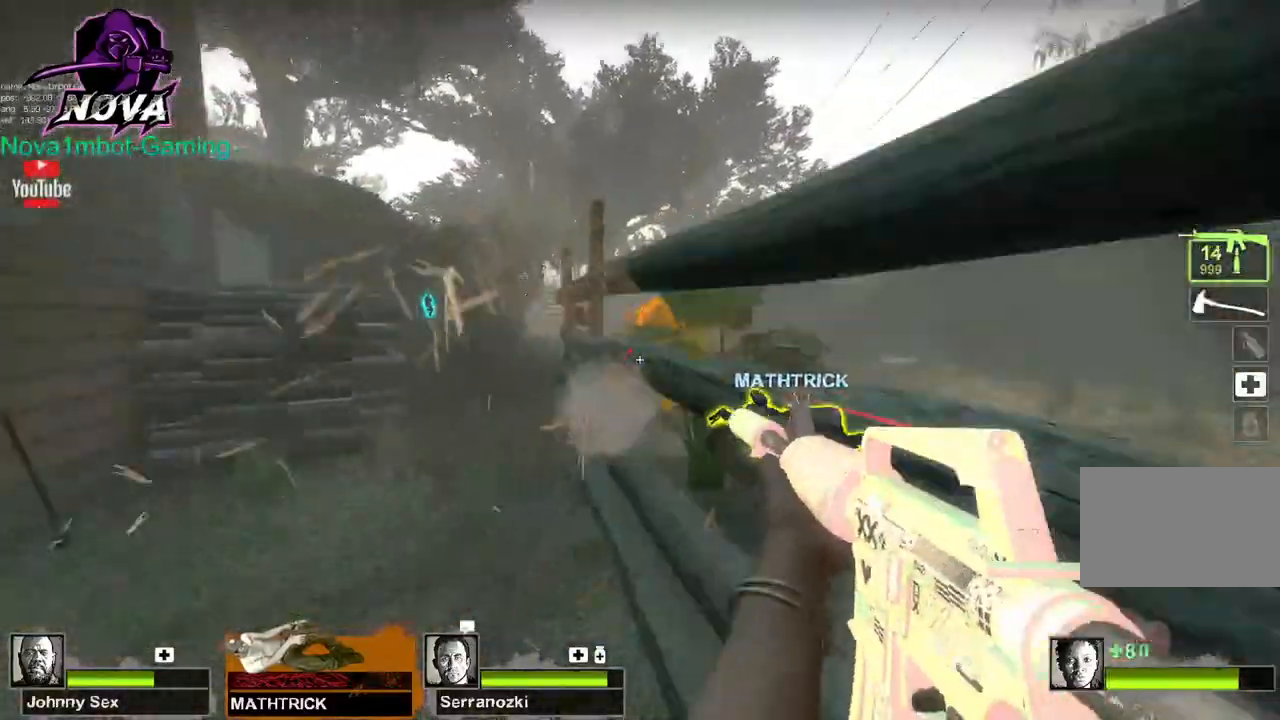
{"keys": ["s"], "mouse": ["left"], "events": [[83, "d", "up"]]}
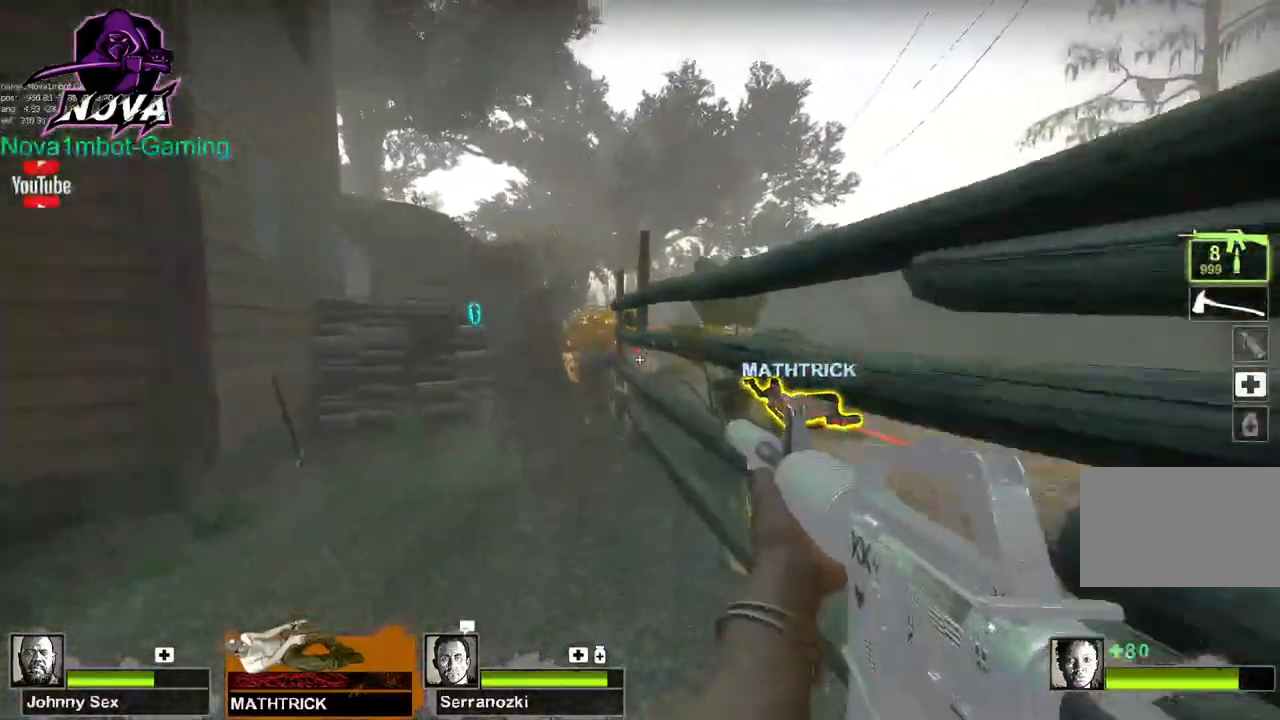
{"keys": ["a", "w"], "mouse": [], "events": [[67, "a", "down"], [67, "s", "up"], [100, "mouse_left", "up"], [200, "r", "down"], [250, "w", "down"], [333, "r", "up"]]}
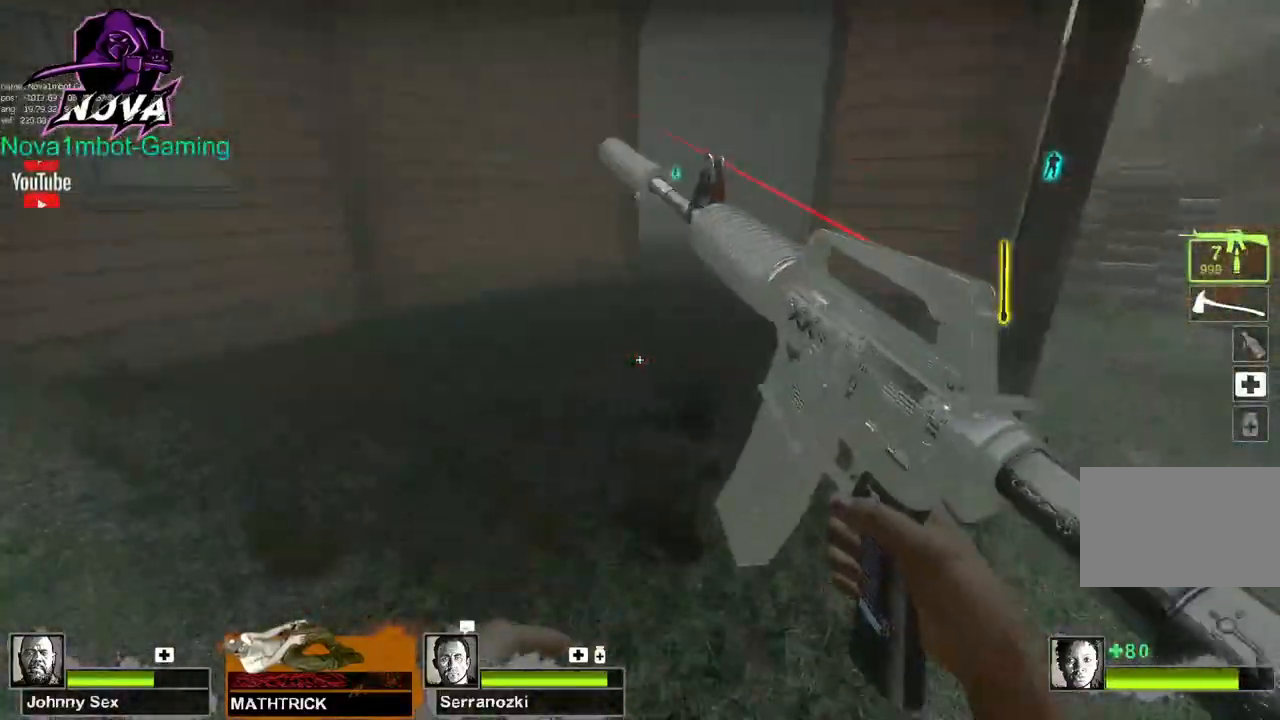
{"keys": ["a", "w"], "mouse": [], "events": []}
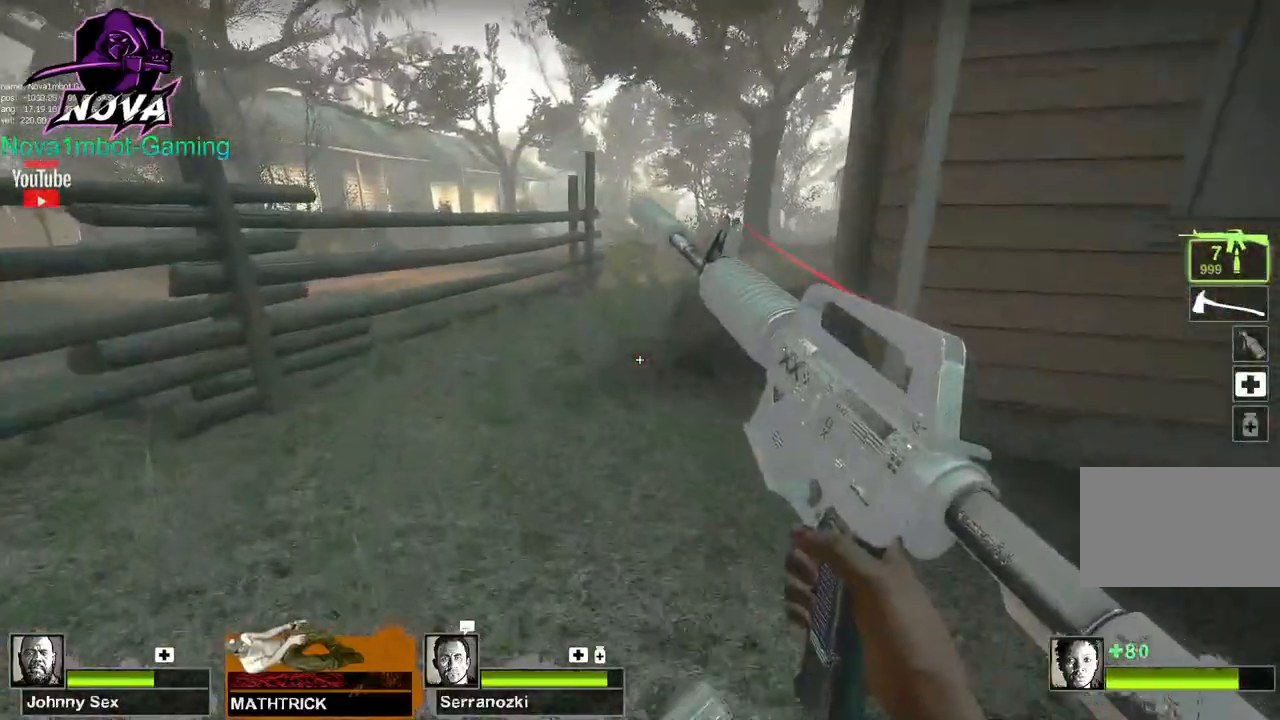
{"keys": ["a", "s"], "mouse": [], "events": [[83, "w", "up"], [183, "s", "down"], [233, "a", "up"], [317, "a", "down"]]}
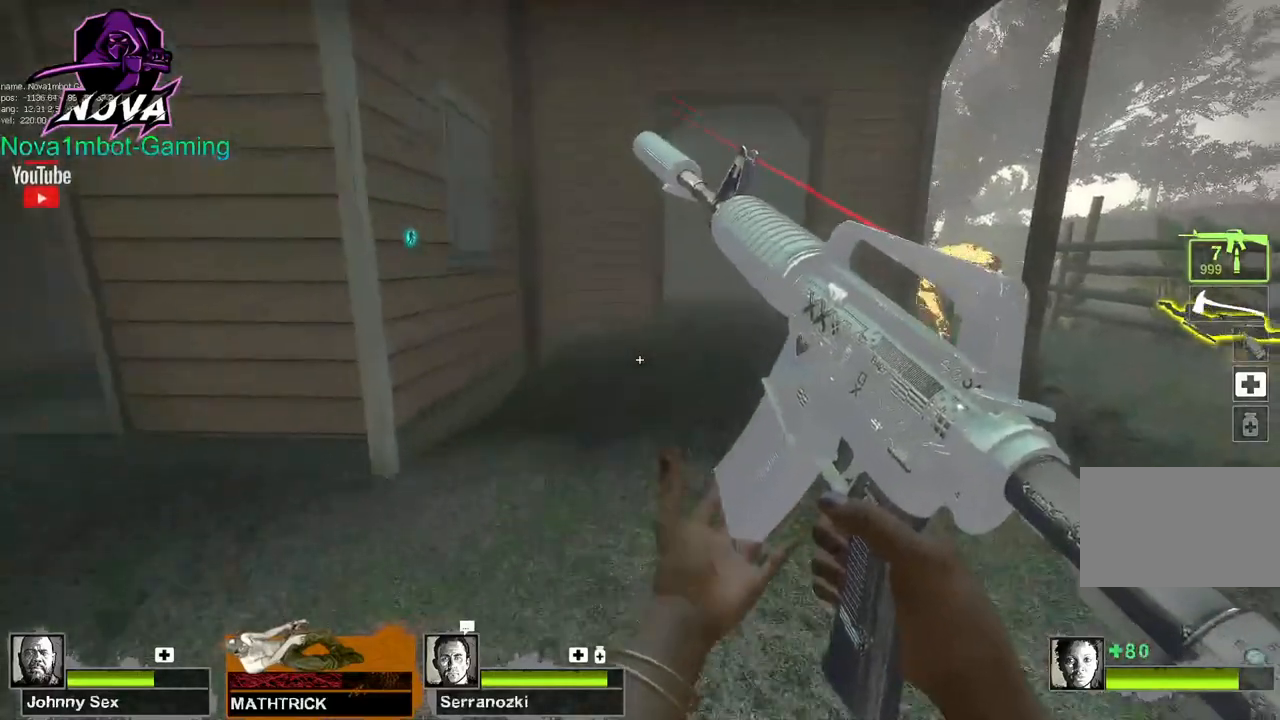
{"keys": ["a", "w"], "mouse": [], "events": [[100, "s", "up"], [150, "a", "up"], [200, "a", "down"], [333, "w", "down"]]}
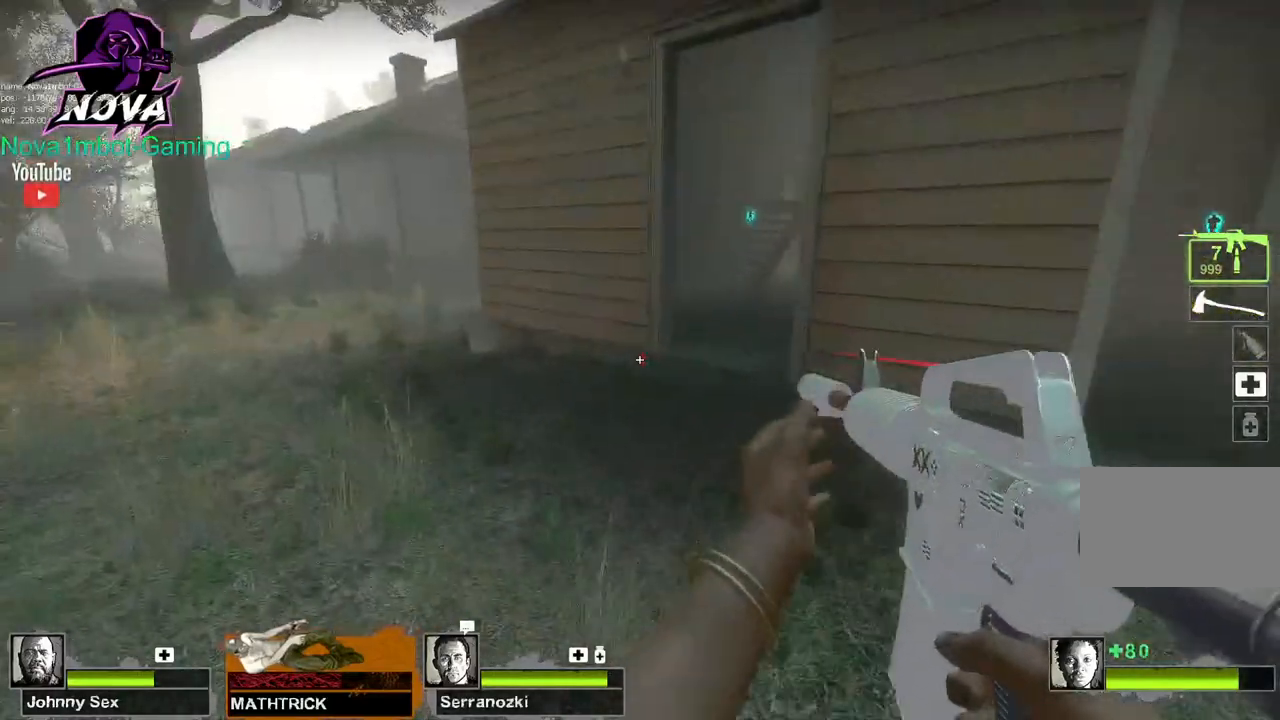
{"keys": [], "mouse": ["left"], "events": [[217, "w", "up"], [350, "a", "up"], [500, "mouse_left", "down"]]}
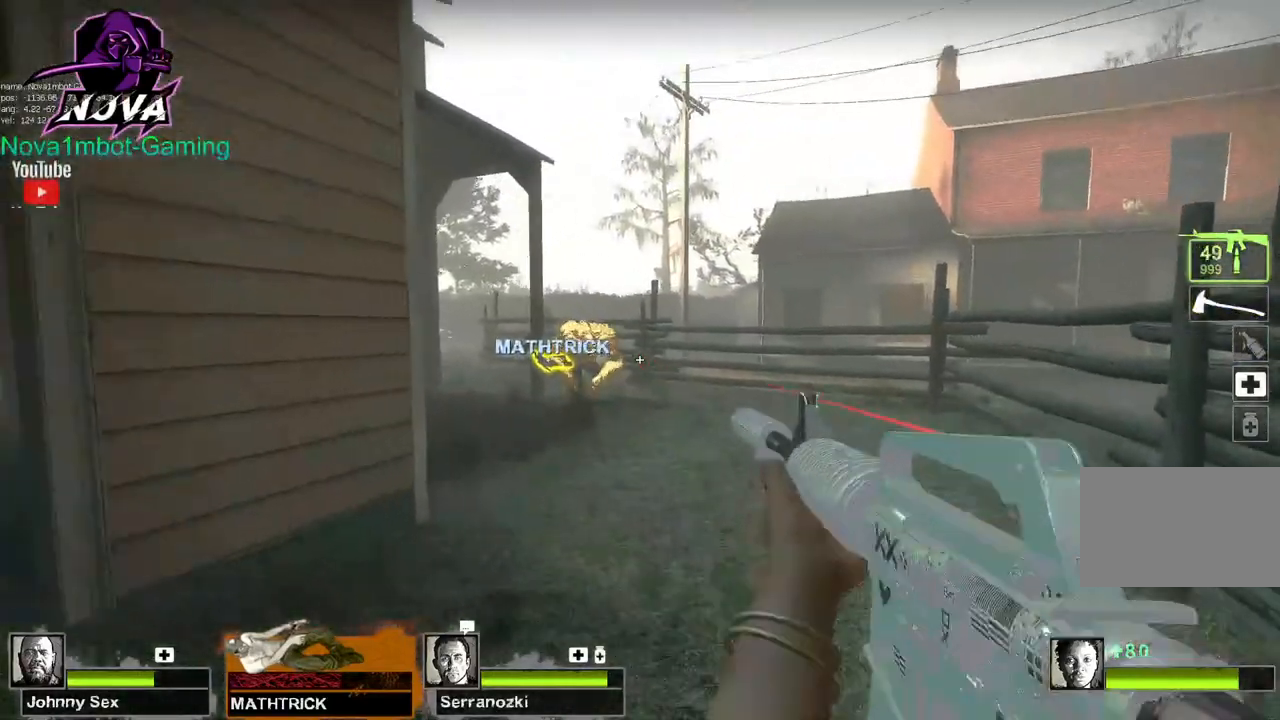
{"keys": [], "mouse": ["left"], "events": [[50, "w", "down"], [133, "a", "down"], [183, "w", "up"], [283, "a", "up"]]}
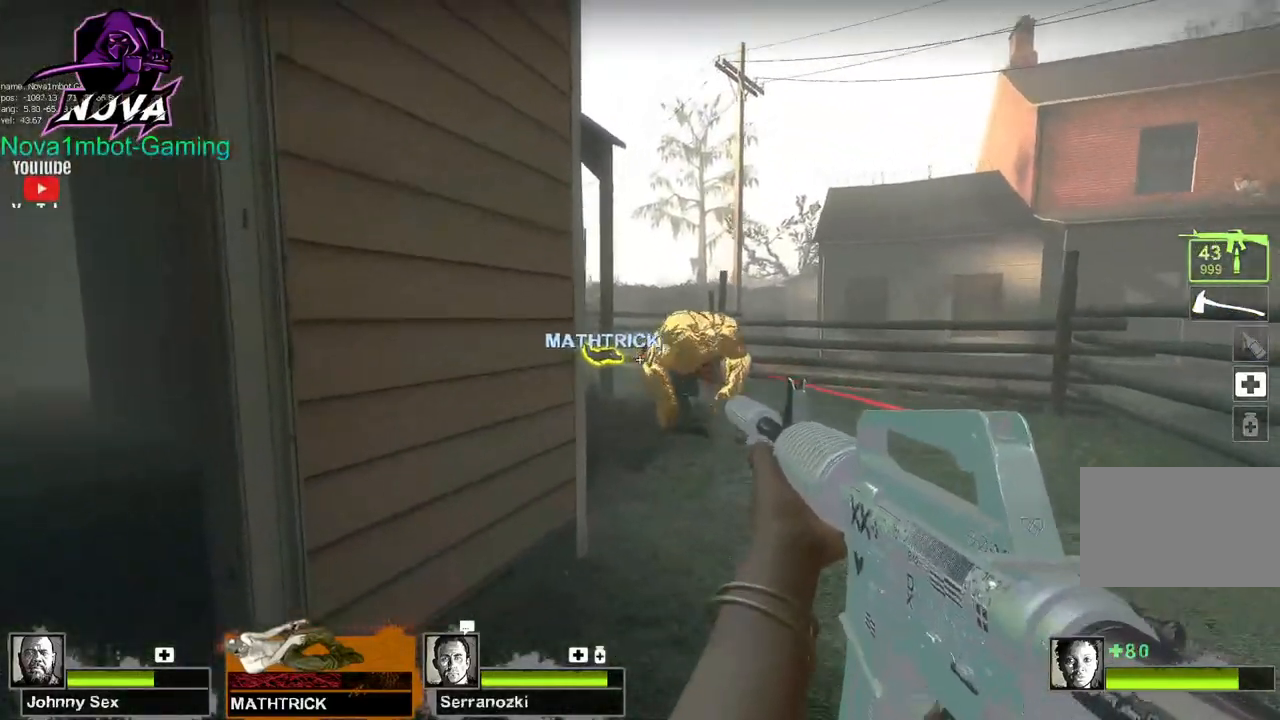
{"keys": ["a", "w"], "mouse": [], "events": [[17, "a", "down"], [17, "w", "down"], [67, "mouse_left", "up"], [100, "a", "up"], [383, "a", "down"]]}
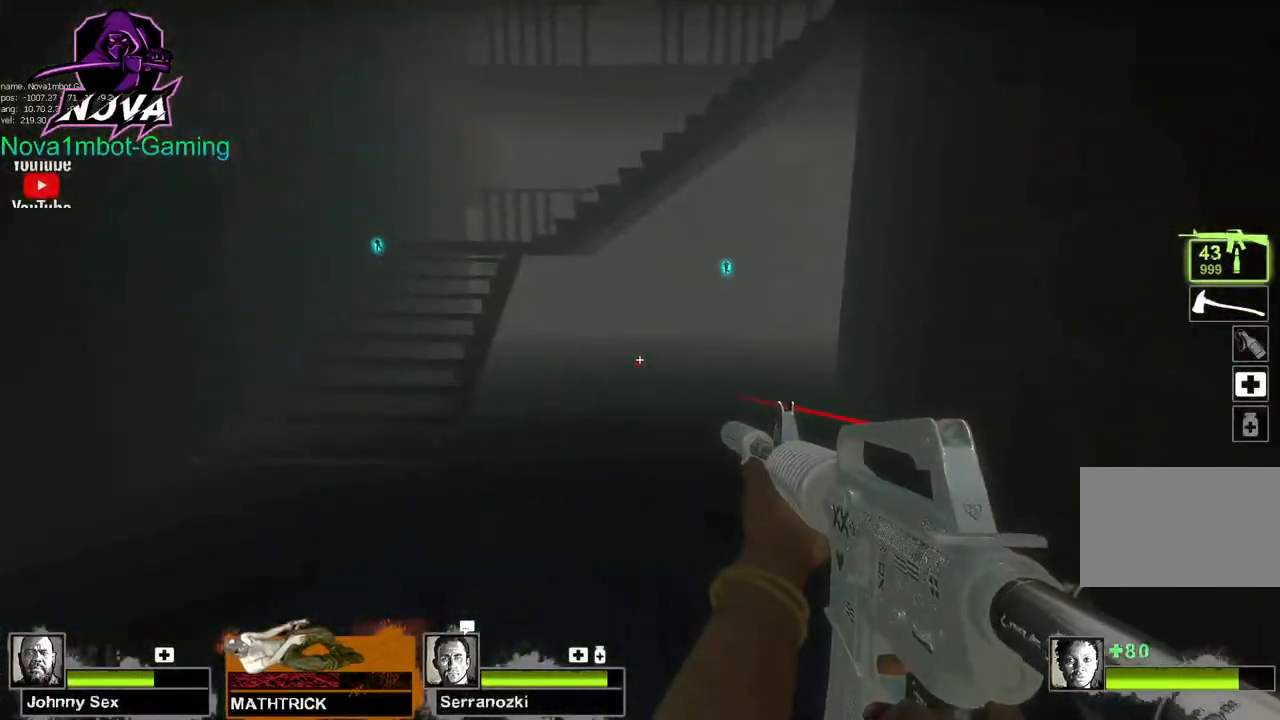
{"keys": ["s"], "mouse": [], "events": [[167, "w", "up"], [267, "a", "up"], [267, "s", "down"]]}
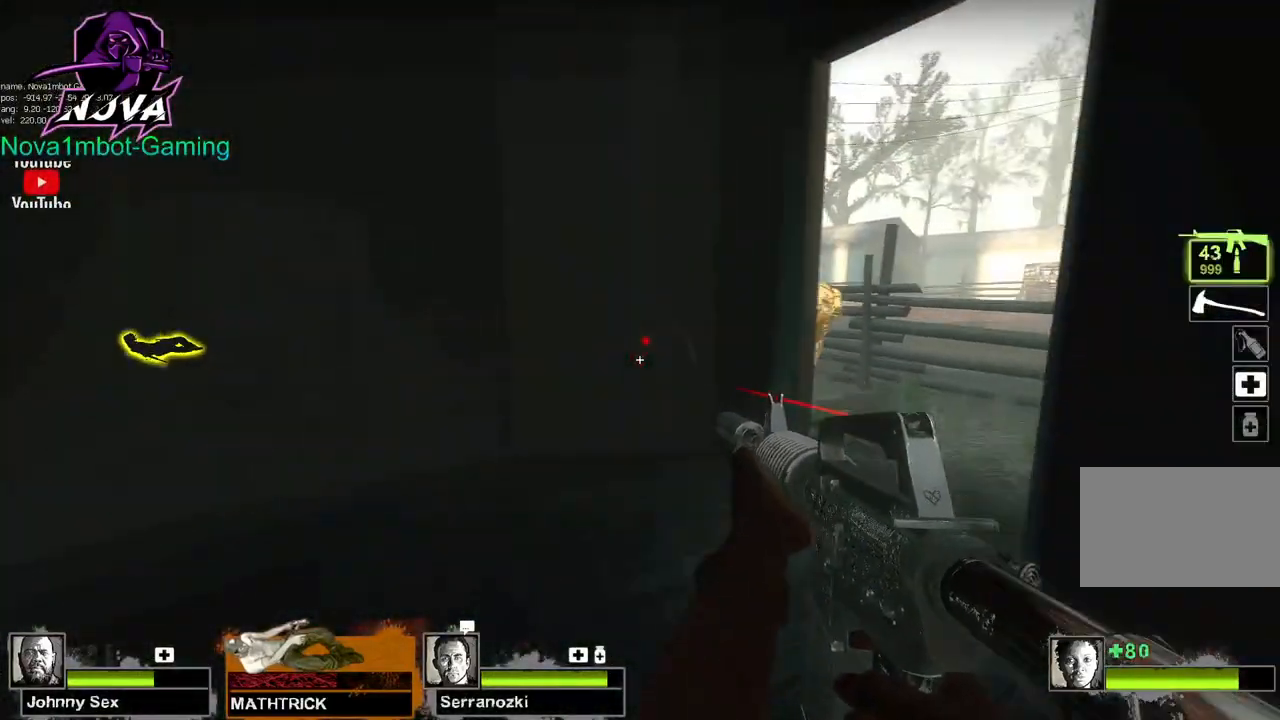
{"keys": ["ctrl"], "mouse": ["left"], "events": [[233, "mouse_left", "down"], [283, "s", "up"], [367, "ctrl", "down"]]}